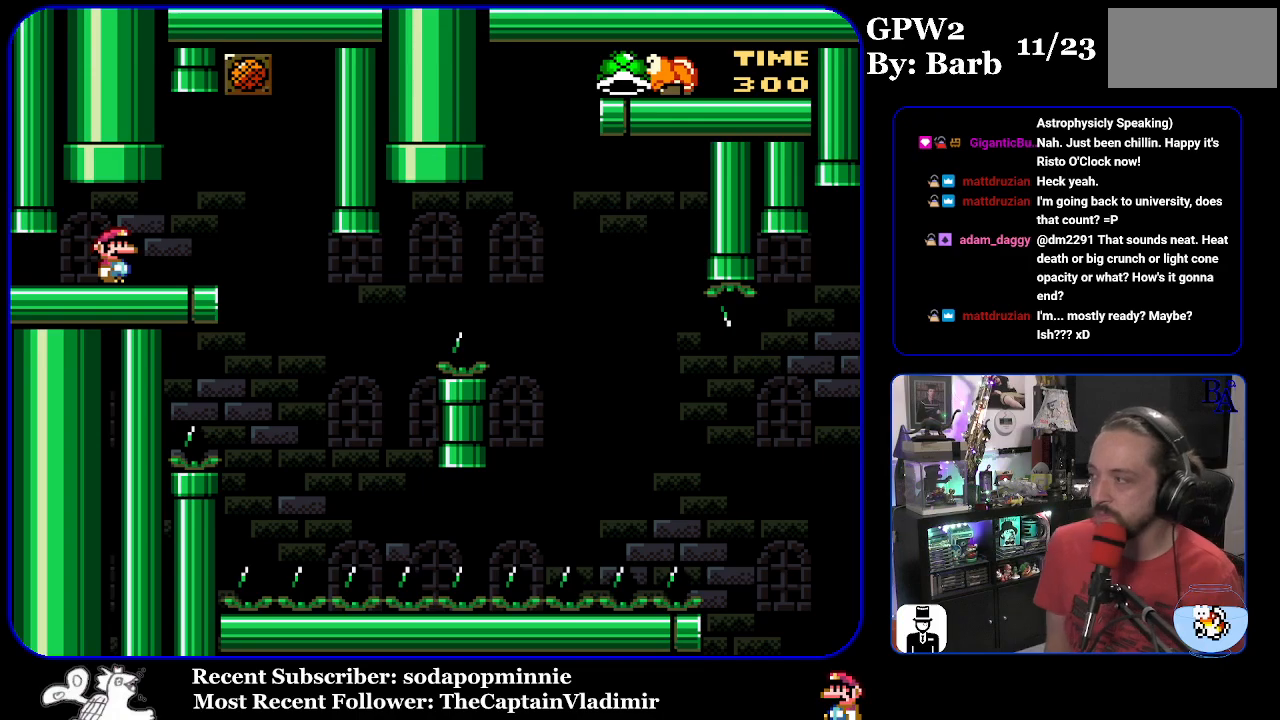
Gameplay with a controller (Nintendo layout); each line is a JSON object with the inputs held at the frame after it. "events" lists button and stick changes between this image and that frame as [ms after this image, input, new state], when the widget could be followed in between. Not read: L3 R3.
{"buttons": ["DPAD_RIGHT", "START"], "events": [[350, "START", "down"], [383, "DPAD_RIGHT", "down"]]}
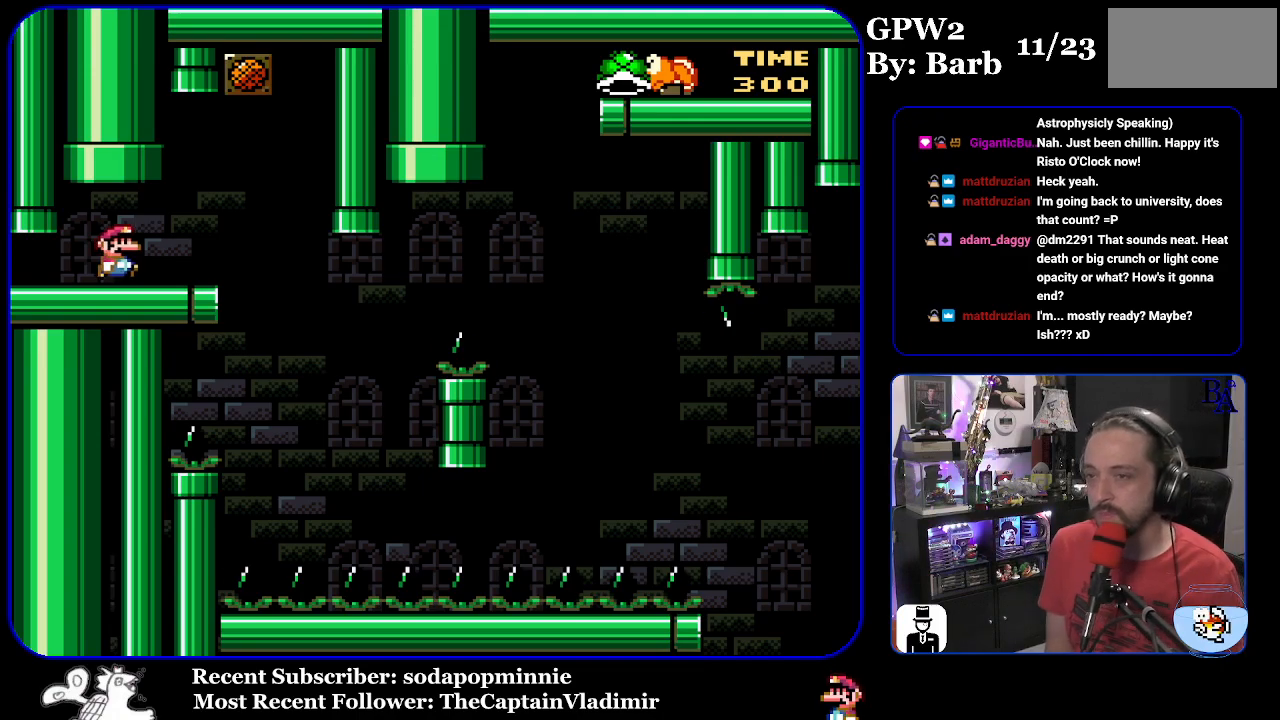
{"buttons": ["Y"], "events": [[17, "START", "up"], [83, "Y", "down"], [217, "DPAD_RIGHT", "up"], [267, "DPAD_LEFT", "down"], [367, "DPAD_LEFT", "up"]]}
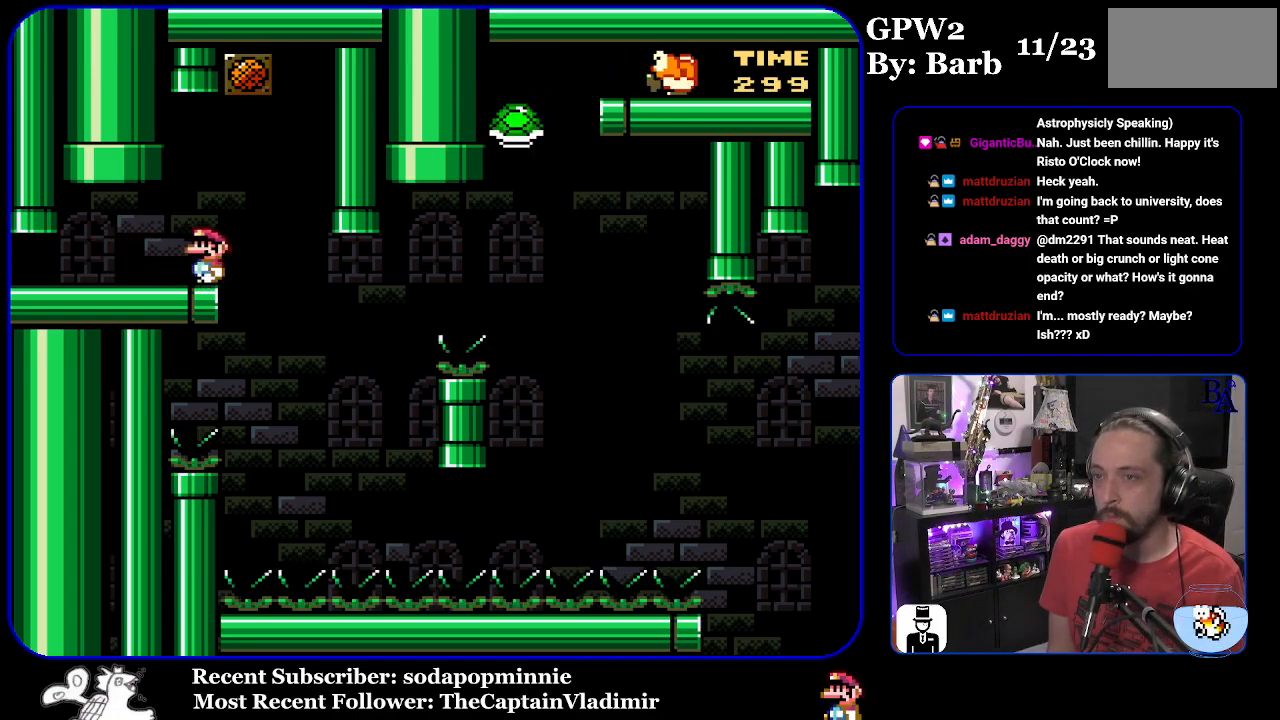
{"buttons": ["Y", "DPAD_RIGHT"], "events": [[283, "DPAD_RIGHT", "down"]]}
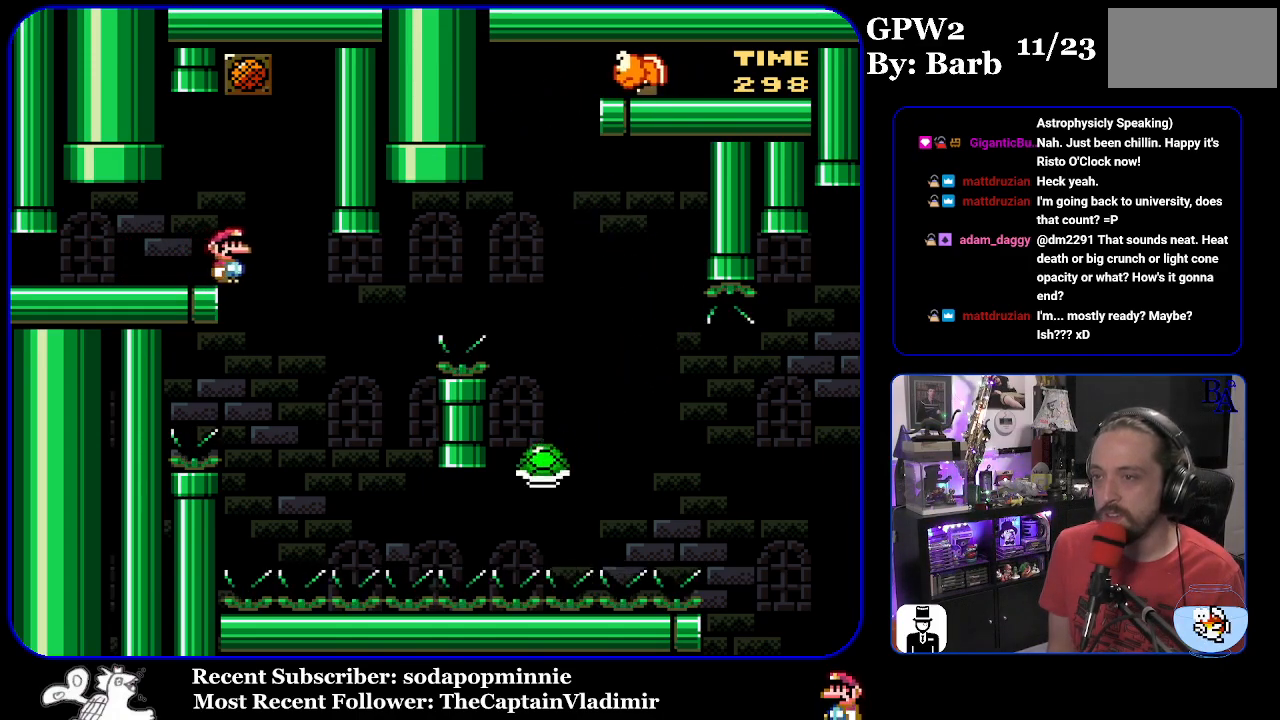
{"buttons": ["B", "Y", "DPAD_RIGHT"], "events": [[83, "DPAD_RIGHT", "up"], [133, "DPAD_LEFT", "down"], [167, "Y", "up"], [217, "B", "down"], [233, "DPAD_LEFT", "up"], [267, "DPAD_RIGHT", "down"], [267, "Y", "down"]]}
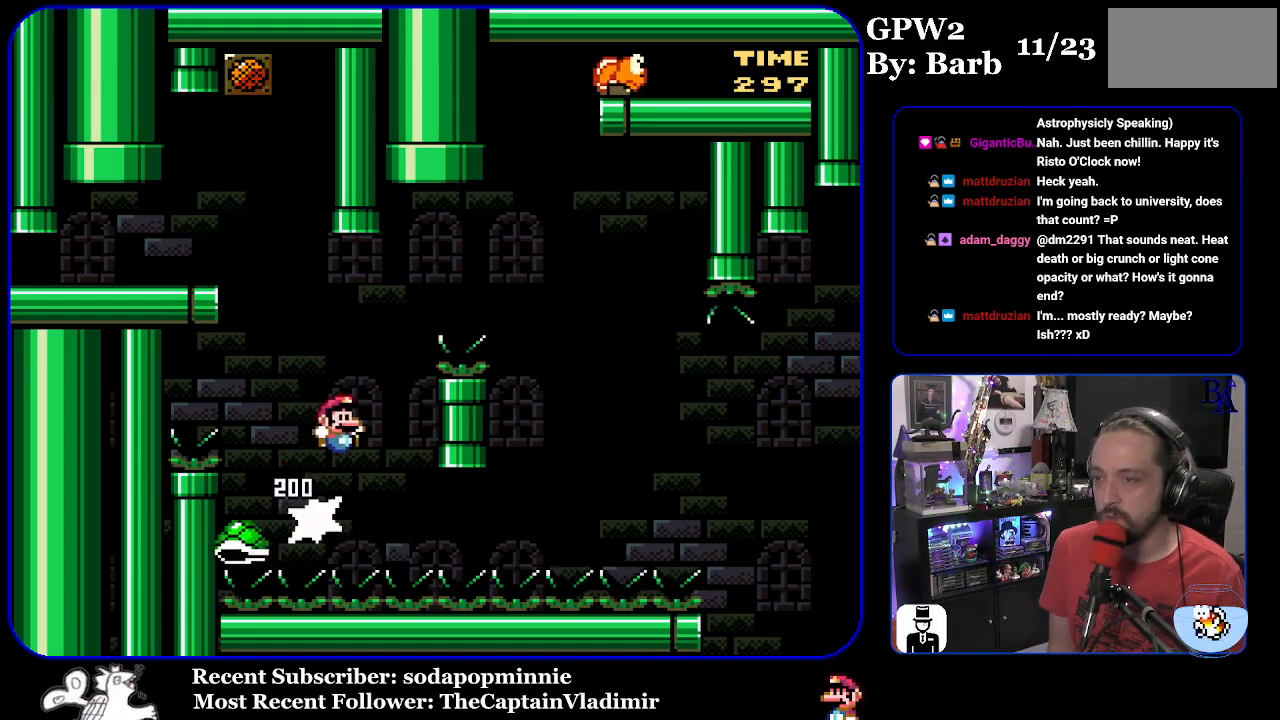
{"buttons": ["Y", "DPAD_RIGHT"], "events": [[350, "B", "up"]]}
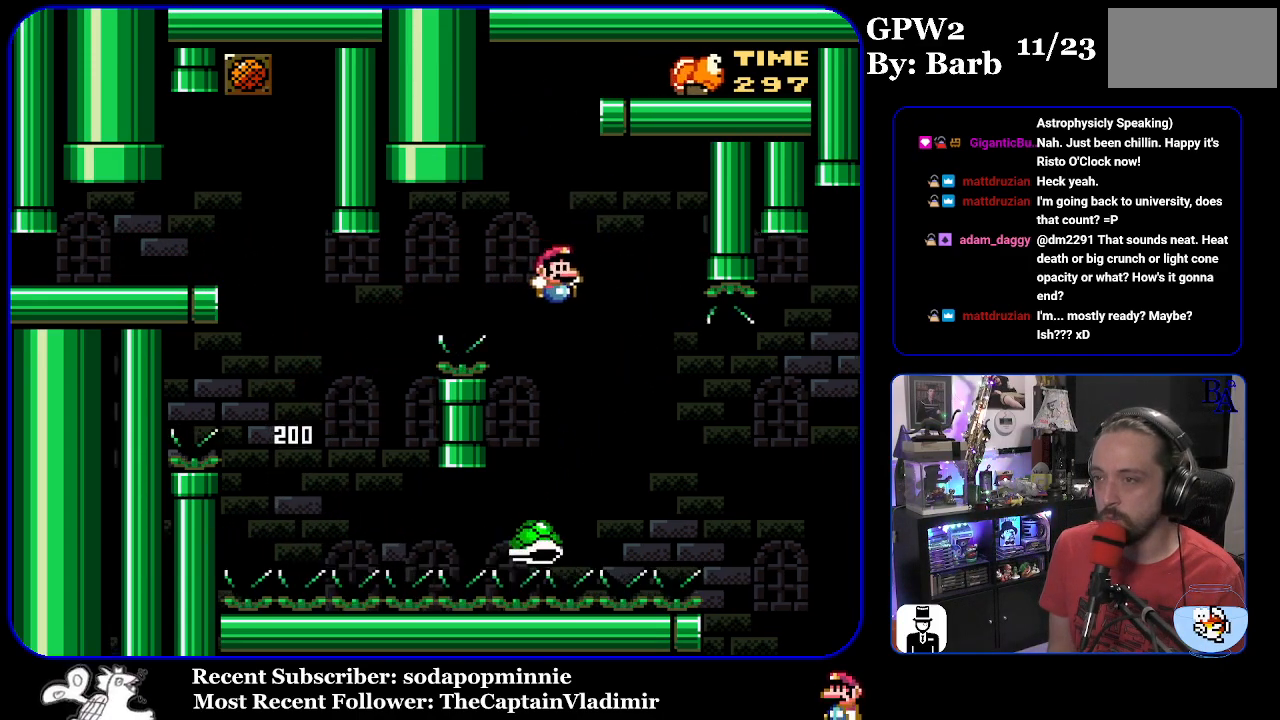
{"buttons": ["B", "Y", "DPAD_RIGHT"], "events": [[150, "B", "down"]]}
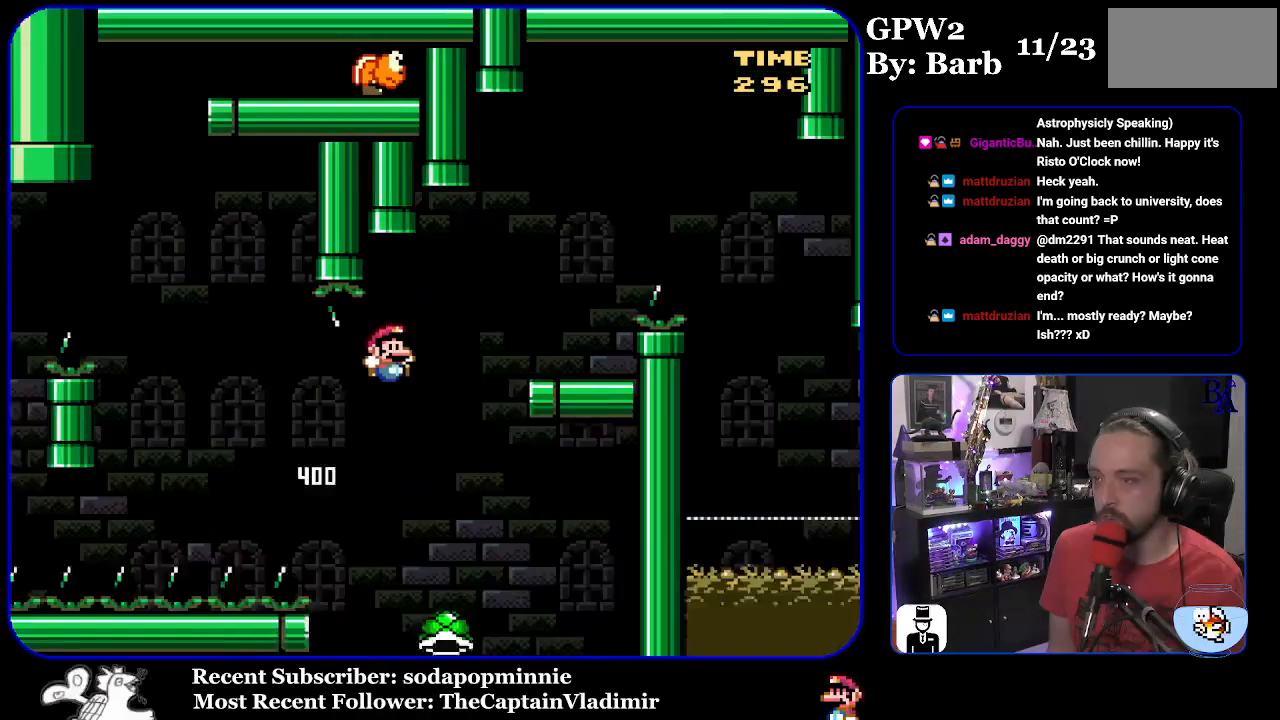
{"buttons": ["DPAD_RIGHT"], "events": [[50, "B", "up"], [117, "B", "down"], [217, "DPAD_RIGHT", "up"], [250, "DPAD_LEFT", "down"], [383, "DPAD_LEFT", "up"], [417, "B", "up"], [467, "Y", "up"], [483, "DPAD_RIGHT", "down"]]}
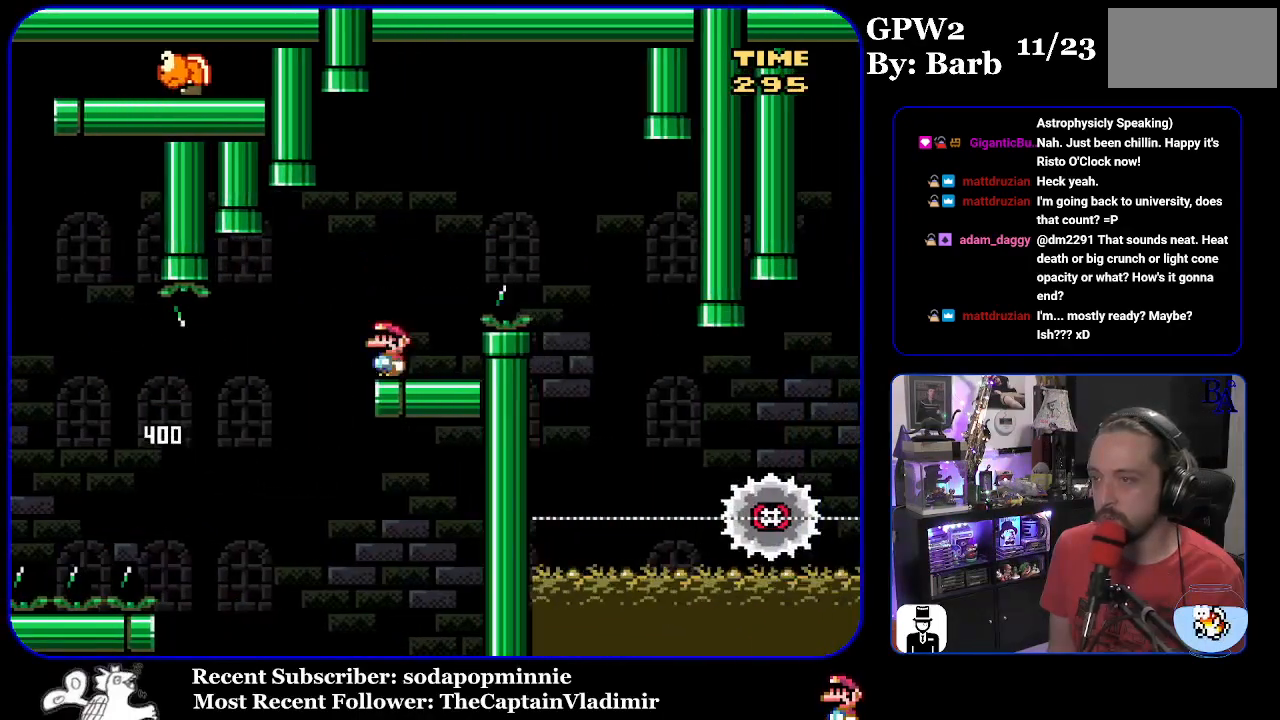
{"buttons": ["A", "X", "DPAD_RIGHT"], "events": [[50, "A", "down"], [50, "X", "down"]]}
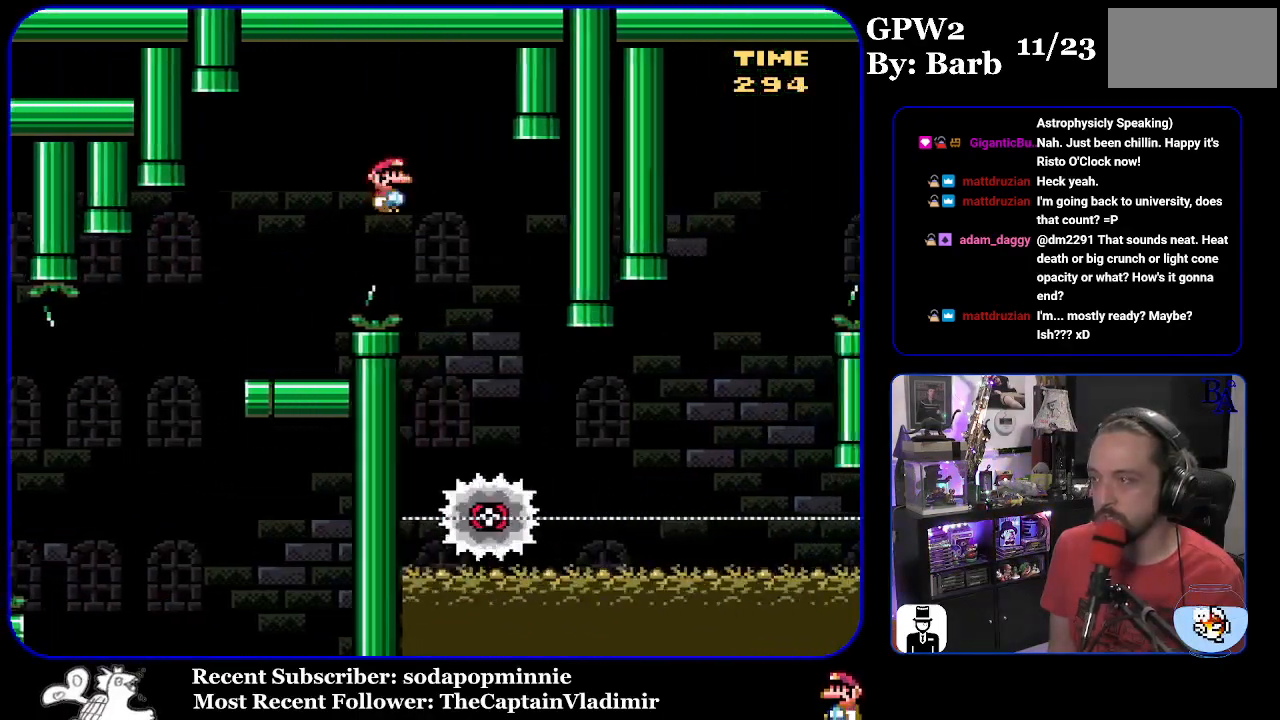
{"buttons": ["X", "DPAD_RIGHT"], "events": [[67, "DPAD_RIGHT", "up"], [117, "DPAD_LEFT", "down"], [250, "A", "up"], [267, "DPAD_LEFT", "up"], [350, "DPAD_RIGHT", "down"]]}
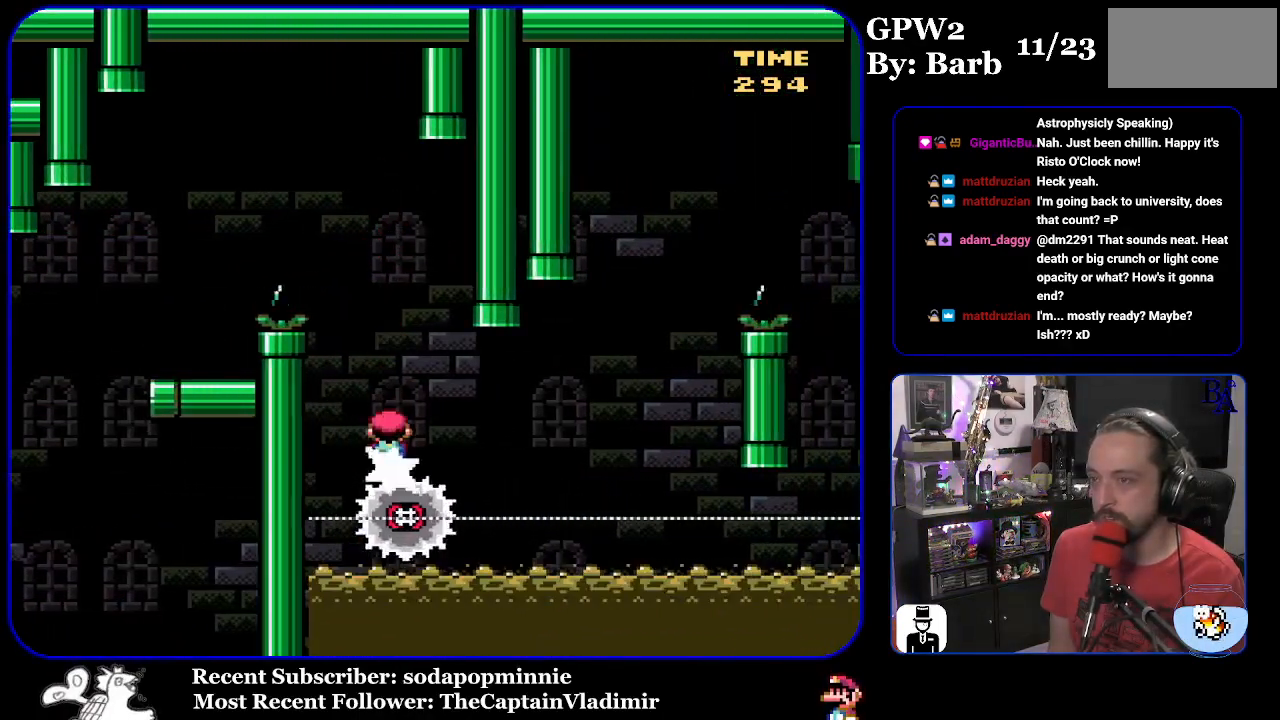
{"buttons": ["A", "X", "DPAD_LEFT"], "events": [[433, "A", "down"], [450, "DPAD_DOWN", "down"], [450, "DPAD_RIGHT", "up"], [467, "DPAD_DOWN", "up"], [467, "DPAD_LEFT", "down"]]}
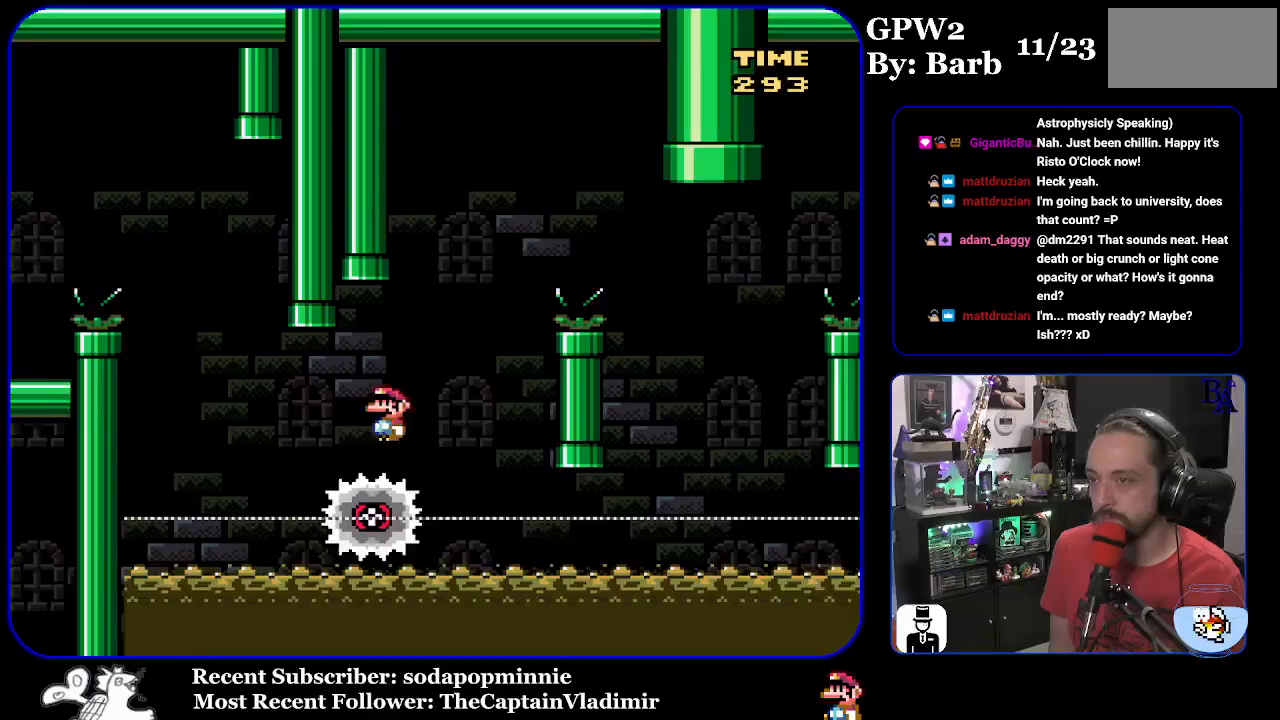
{"buttons": ["A", "X", "DPAD_RIGHT"], "events": [[50, "DPAD_LEFT", "up"], [100, "DPAD_RIGHT", "down"]]}
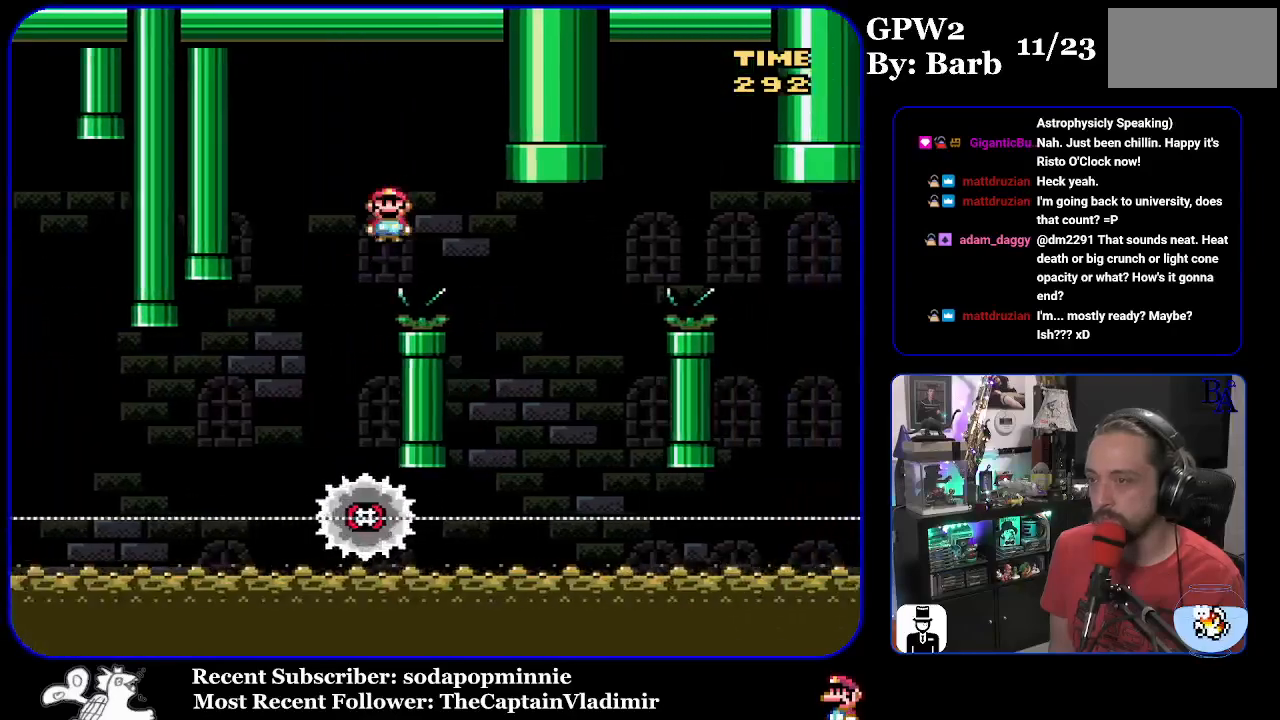
{"buttons": ["A", "X", "DPAD_RIGHT"], "events": [[33, "A", "up"], [183, "DPAD_RIGHT", "up"], [233, "DPAD_LEFT", "down"], [300, "A", "down"], [367, "DPAD_LEFT", "up"], [467, "DPAD_RIGHT", "down"]]}
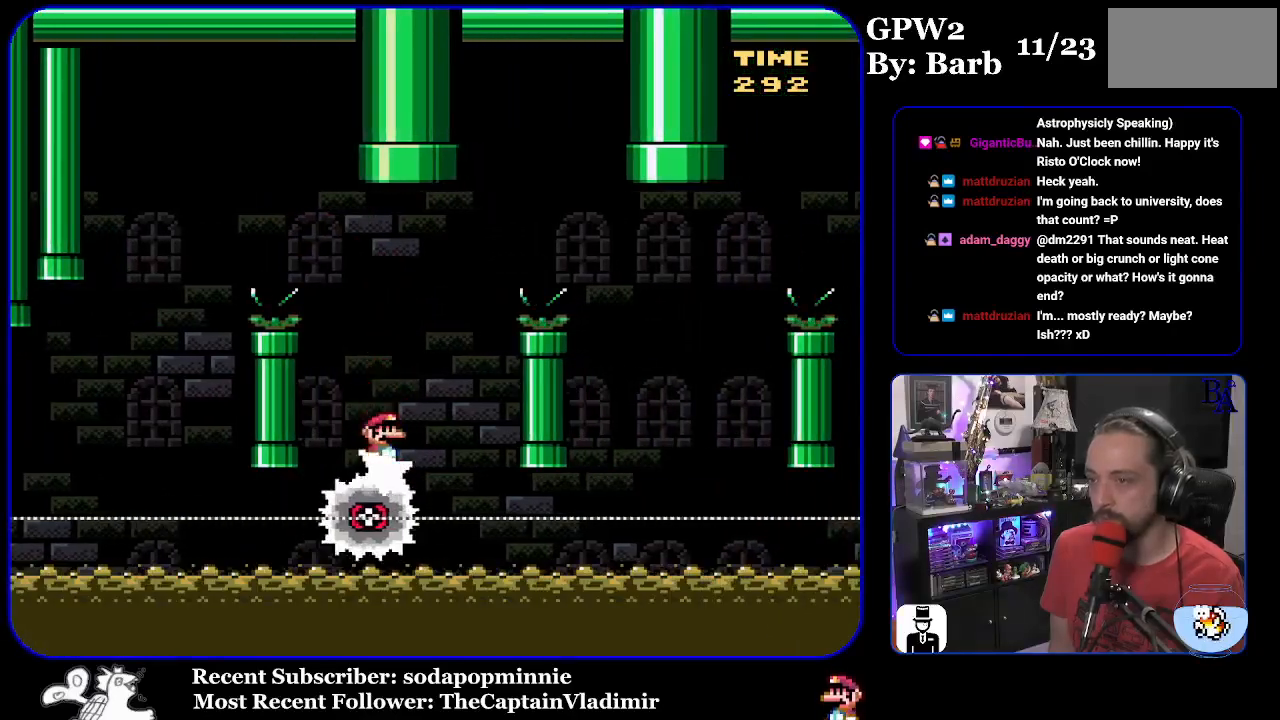
{"buttons": ["A", "X", "DPAD_RIGHT"], "events": []}
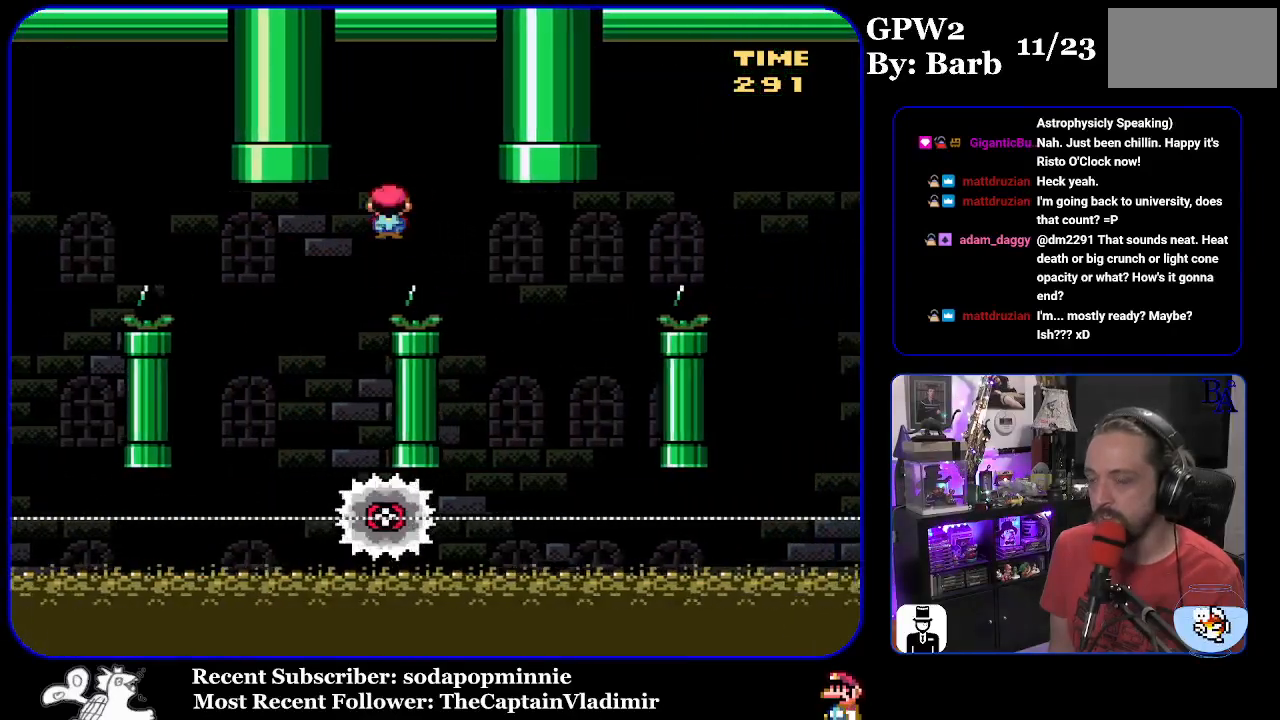
{"buttons": ["A", "X", "DPAD_RIGHT"], "events": [[50, "A", "up"], [183, "DPAD_RIGHT", "up"], [200, "A", "down"], [200, "DPAD_LEFT", "down"], [333, "DPAD_LEFT", "up"], [433, "DPAD_RIGHT", "down"]]}
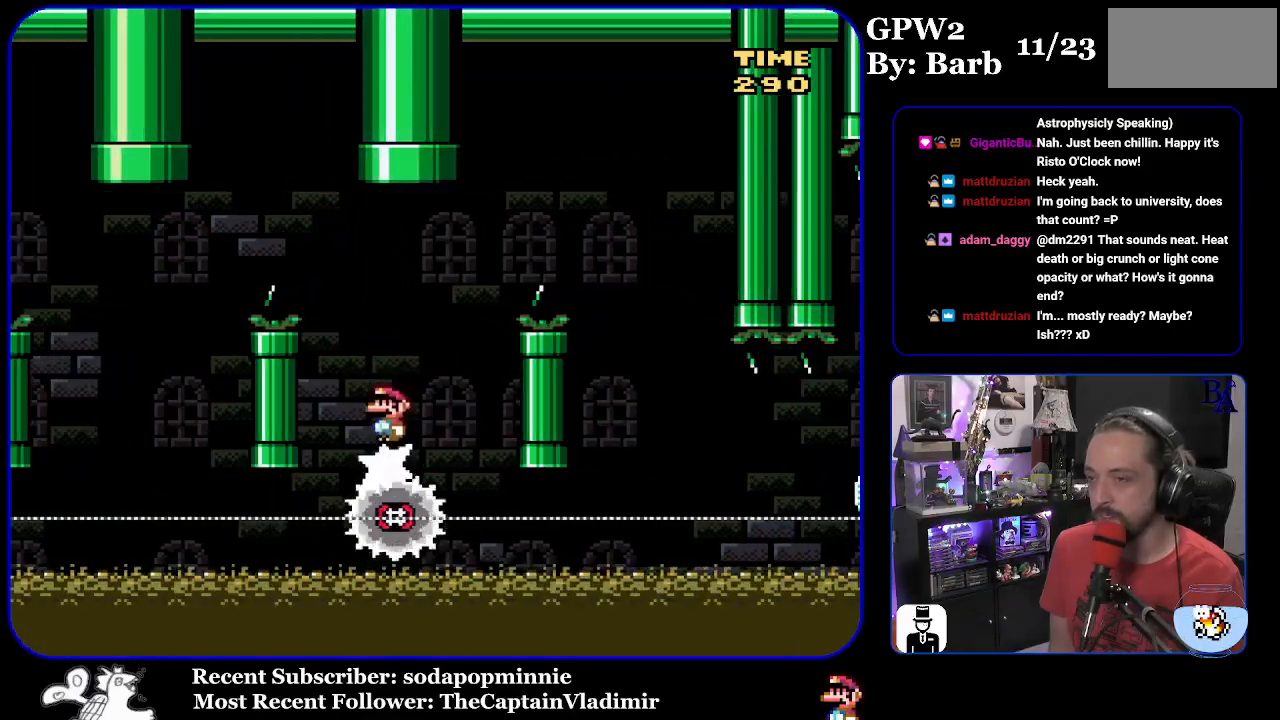
{"buttons": ["A", "X", "DPAD_RIGHT"], "events": []}
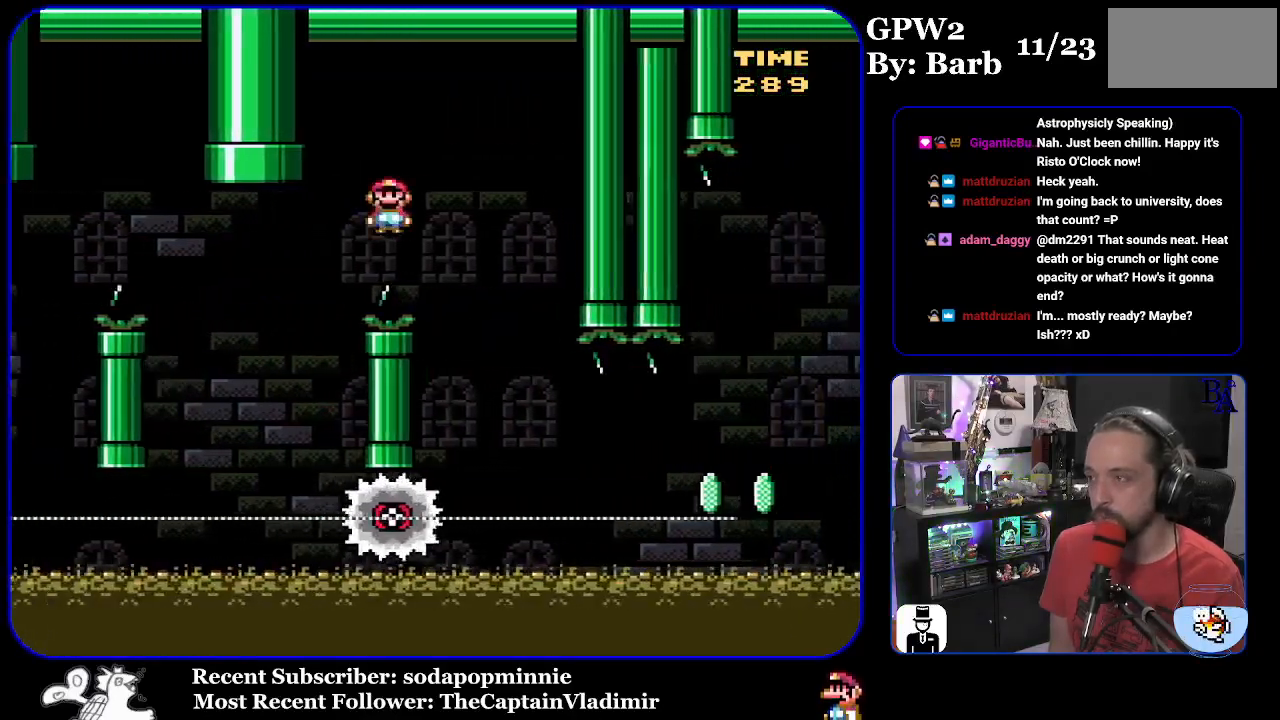
{"buttons": ["X", "DPAD_RIGHT"], "events": [[17, "A", "up"], [150, "DPAD_RIGHT", "up"], [167, "DPAD_DOWN", "down"], [183, "DPAD_DOWN", "up"], [183, "DPAD_LEFT", "down"], [267, "DPAD_LEFT", "up"], [333, "DPAD_RIGHT", "down"]]}
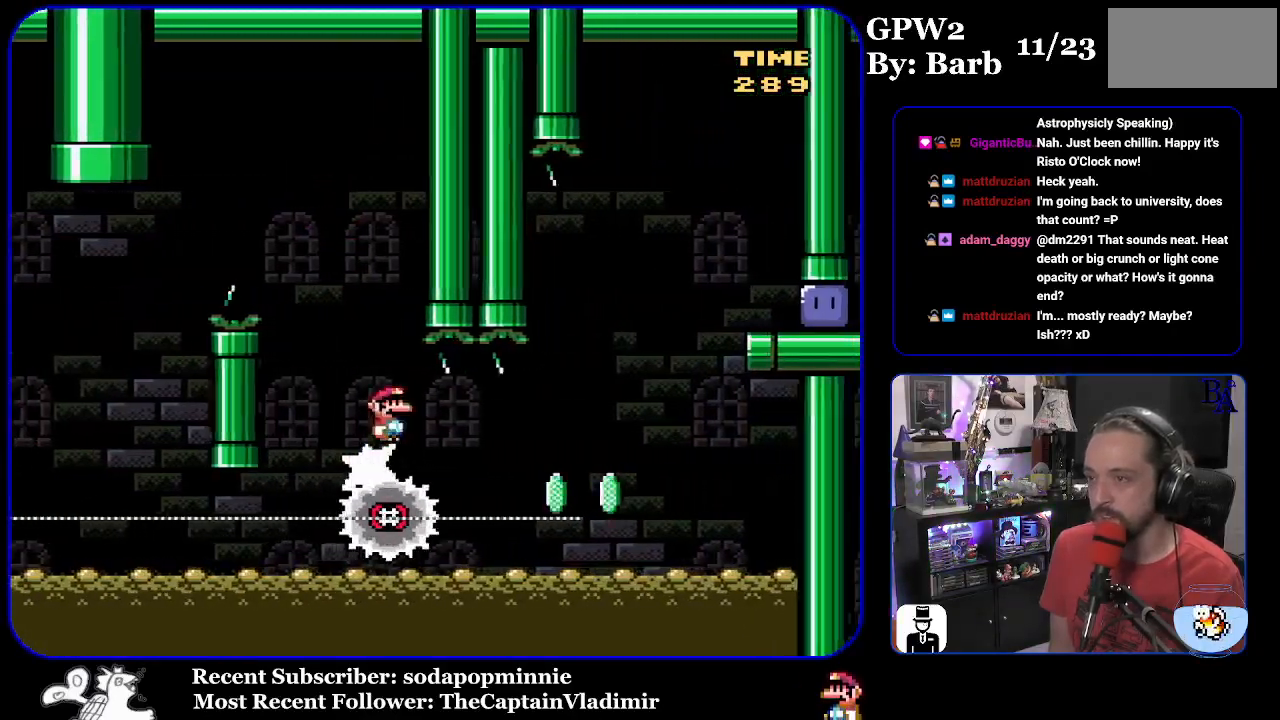
{"buttons": ["A", "X", "DPAD_RIGHT"], "events": [[317, "DPAD_LEFT", "down"], [317, "DPAD_RIGHT", "up"], [333, "A", "down"], [433, "DPAD_LEFT", "up"], [450, "DPAD_RIGHT", "down"]]}
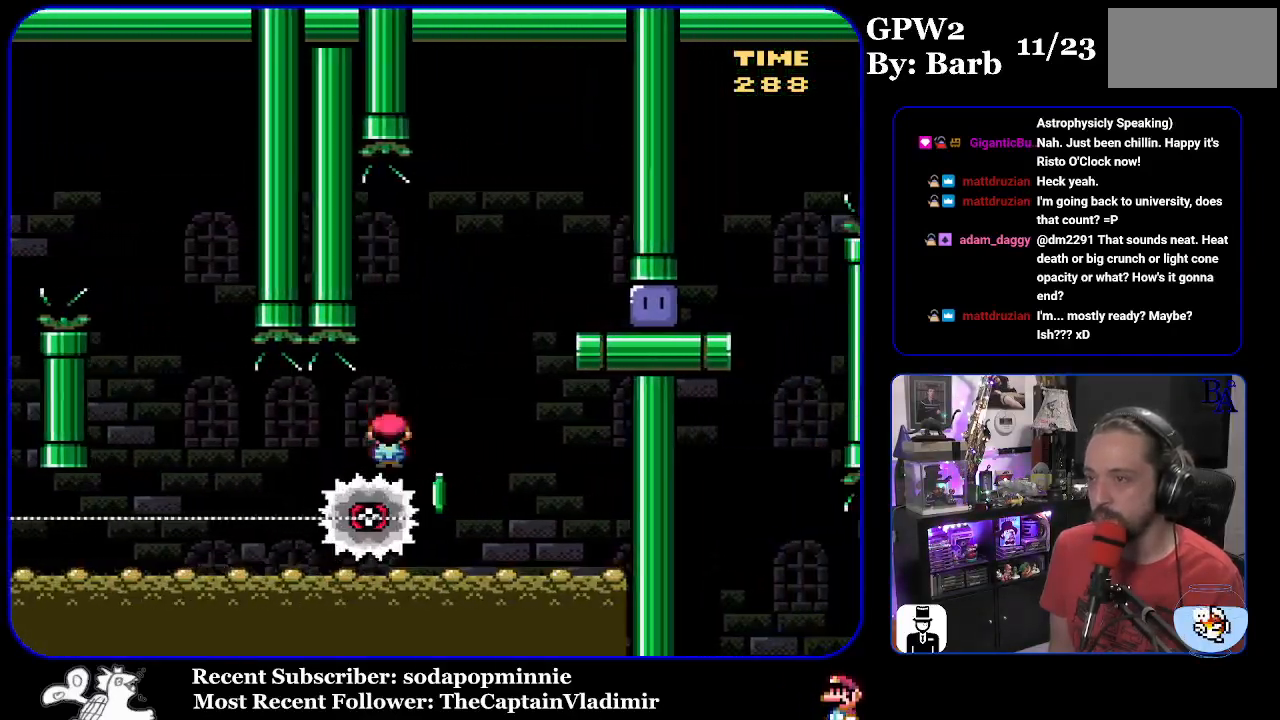
{"buttons": ["X", "DPAD_RIGHT"], "events": [[233, "A", "up"]]}
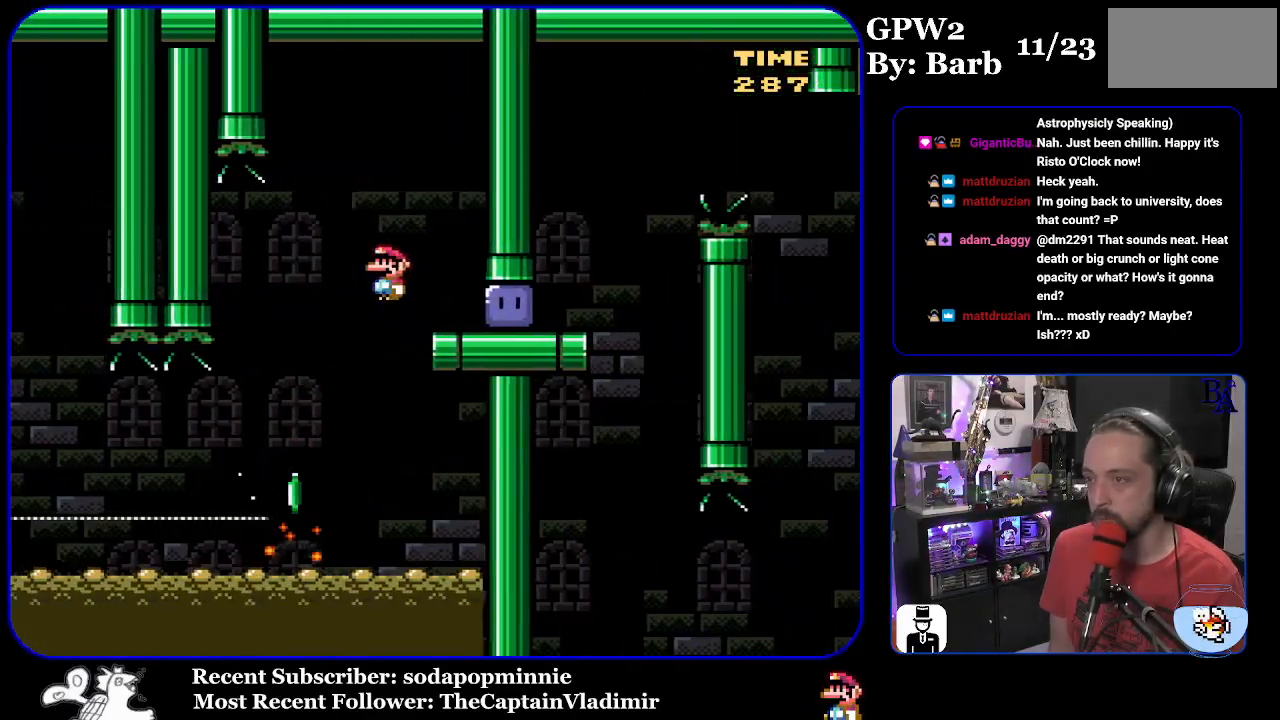
{"buttons": ["Y", "DPAD_RIGHT"], "events": [[117, "X", "up"], [200, "Y", "down"]]}
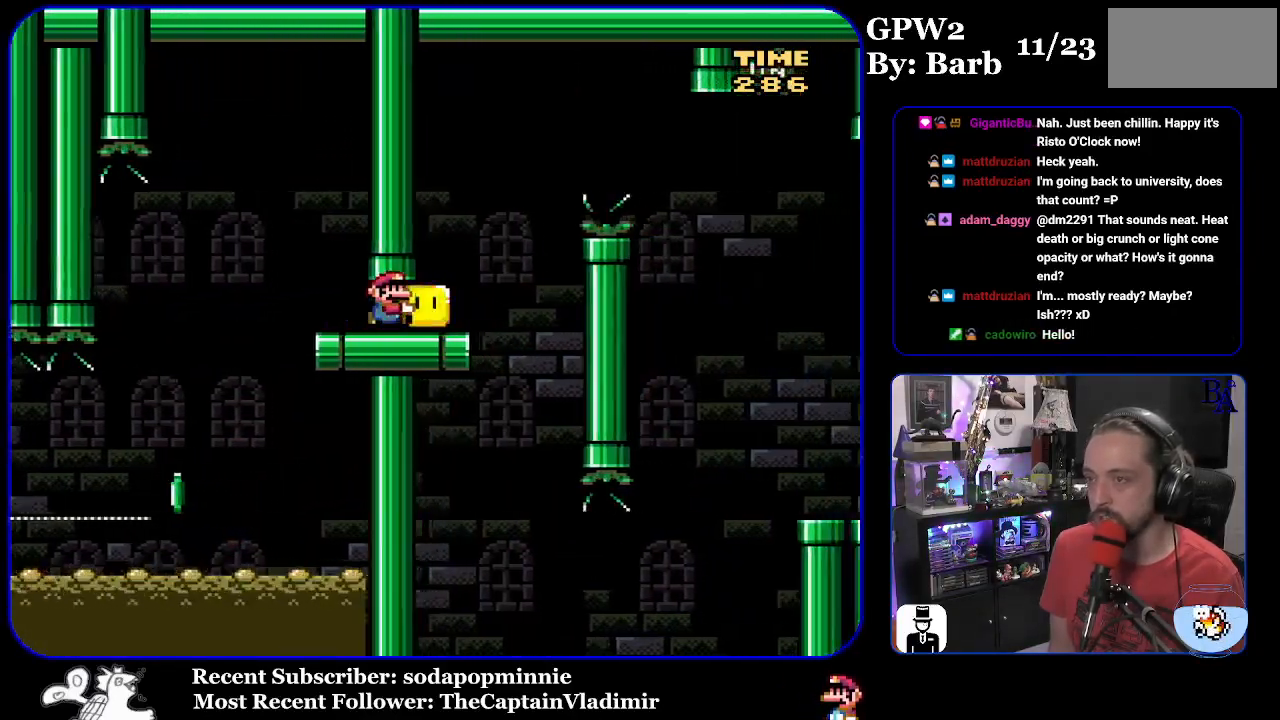
{"buttons": ["Y", "DPAD_UP", "DPAD_RIGHT"], "events": [[100, "B", "down"], [117, "DPAD_UP", "down"], [217, "DPAD_RIGHT", "up"], [233, "DPAD_RIGHT", "down"], [250, "B", "up"], [350, "B", "down"], [500, "B", "up"]]}
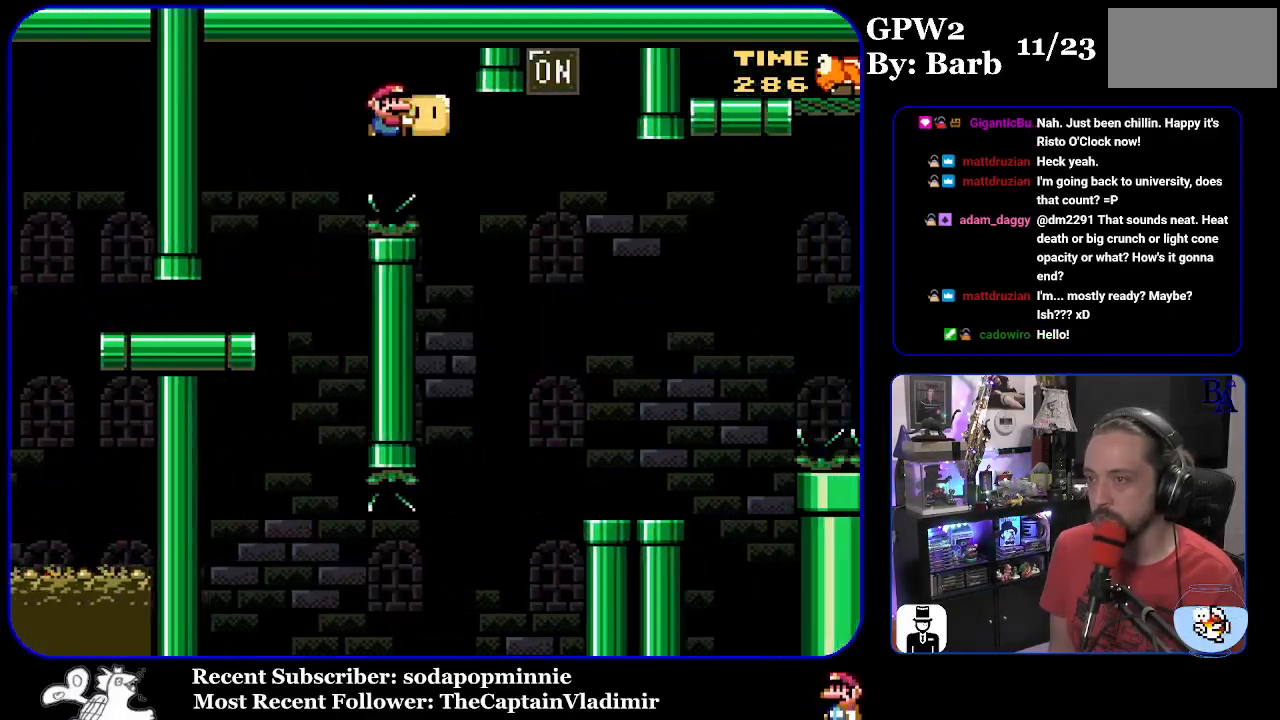
{"buttons": ["Y", "DPAD_RIGHT"], "events": [[217, "Y", "up"], [300, "Y", "down"], [317, "DPAD_RIGHT", "up"], [350, "DPAD_LEFT", "down"], [350, "DPAD_UP", "up"], [467, "DPAD_LEFT", "up"], [500, "DPAD_RIGHT", "down"]]}
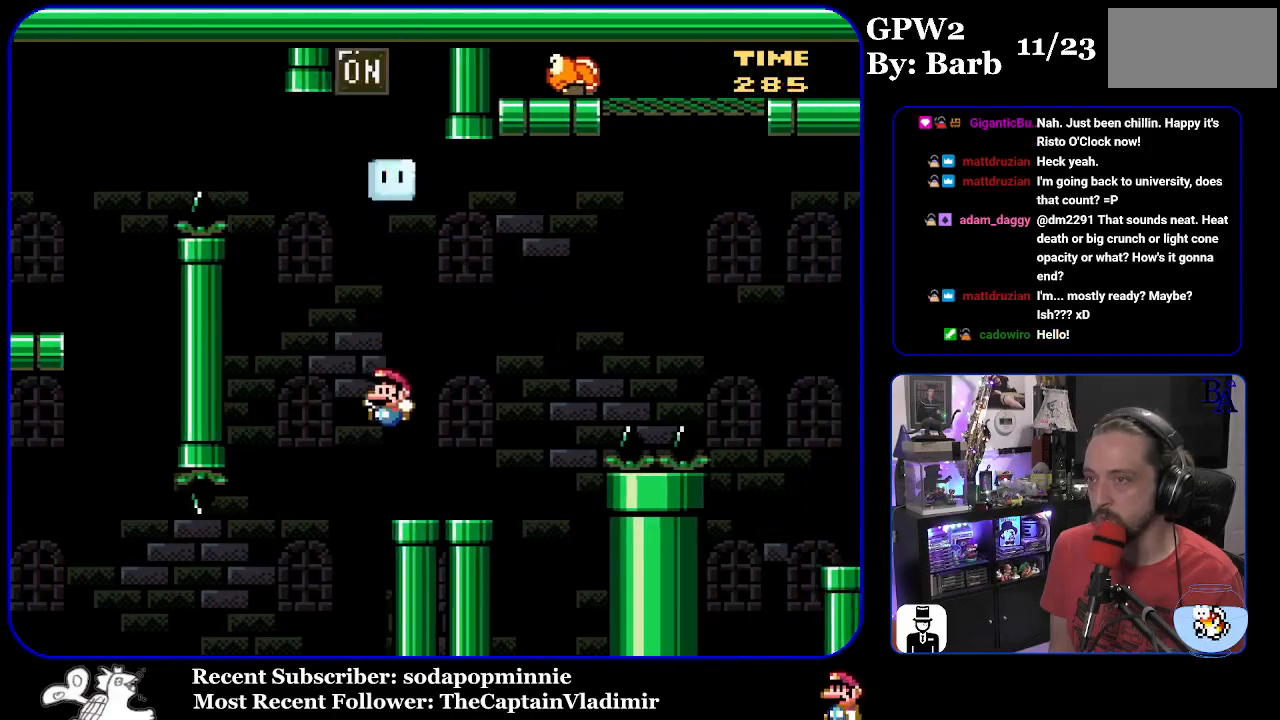
{"buttons": ["B", "Y", "DPAD_UP", "DPAD_RIGHT"], "events": [[233, "DPAD_UP", "down"], [300, "B", "down"]]}
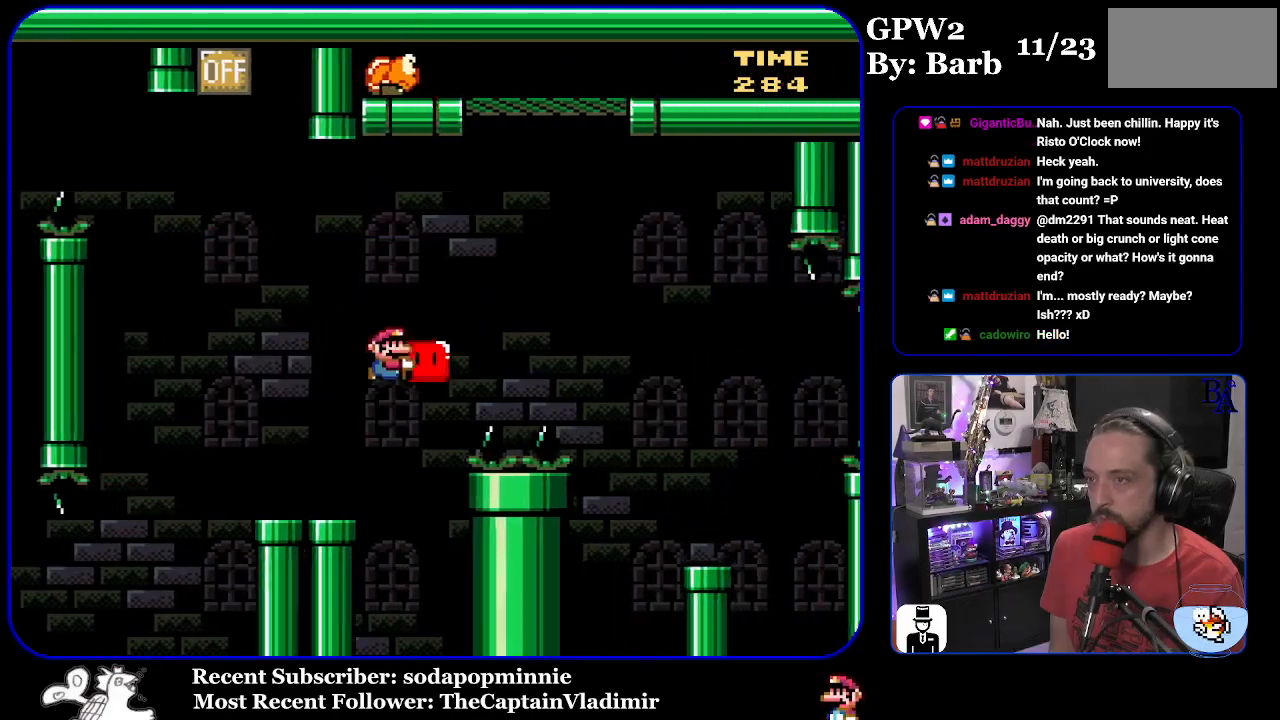
{"buttons": ["B", "Y", "DPAD_RIGHT"], "events": [[233, "Y", "up"], [333, "Y", "down"], [467, "DPAD_UP", "up"]]}
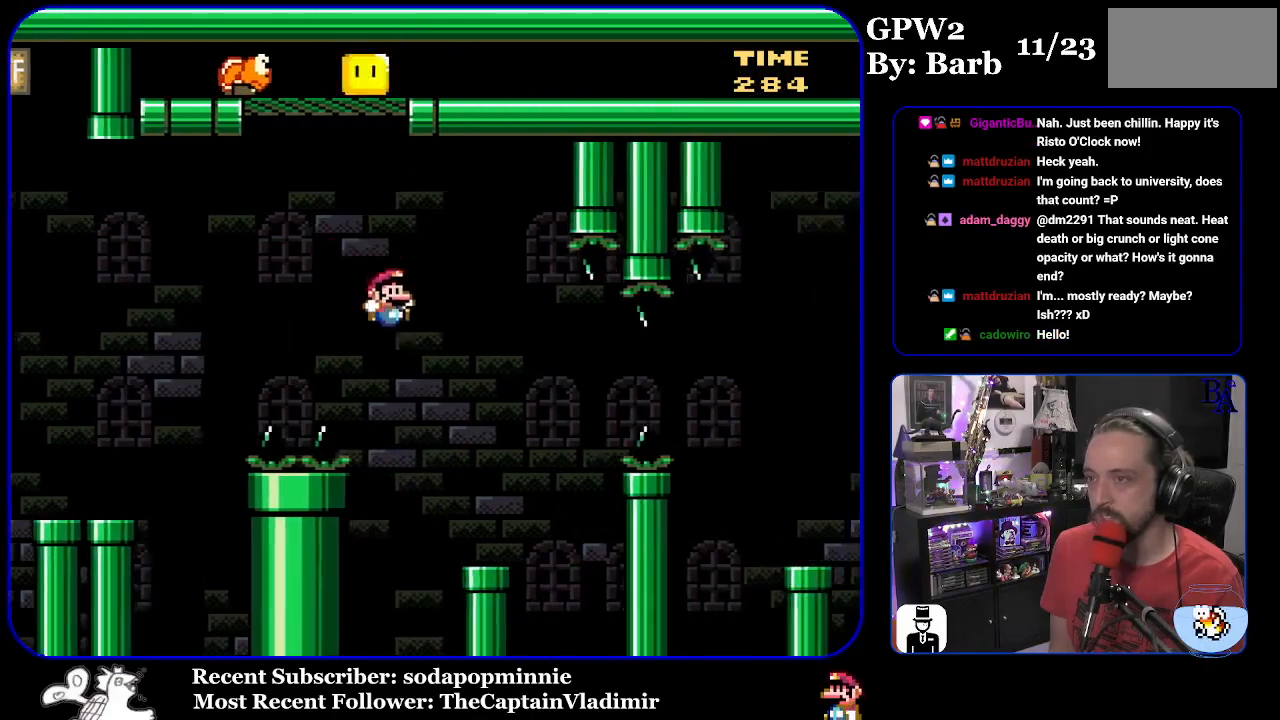
{"buttons": ["X", "DPAD_RIGHT"], "events": [[17, "DPAD_RIGHT", "up"], [83, "DPAD_LEFT", "down"], [217, "DPAD_LEFT", "up"], [250, "B", "up"], [300, "DPAD_RIGHT", "down"], [417, "Y", "up"], [500, "X", "down"]]}
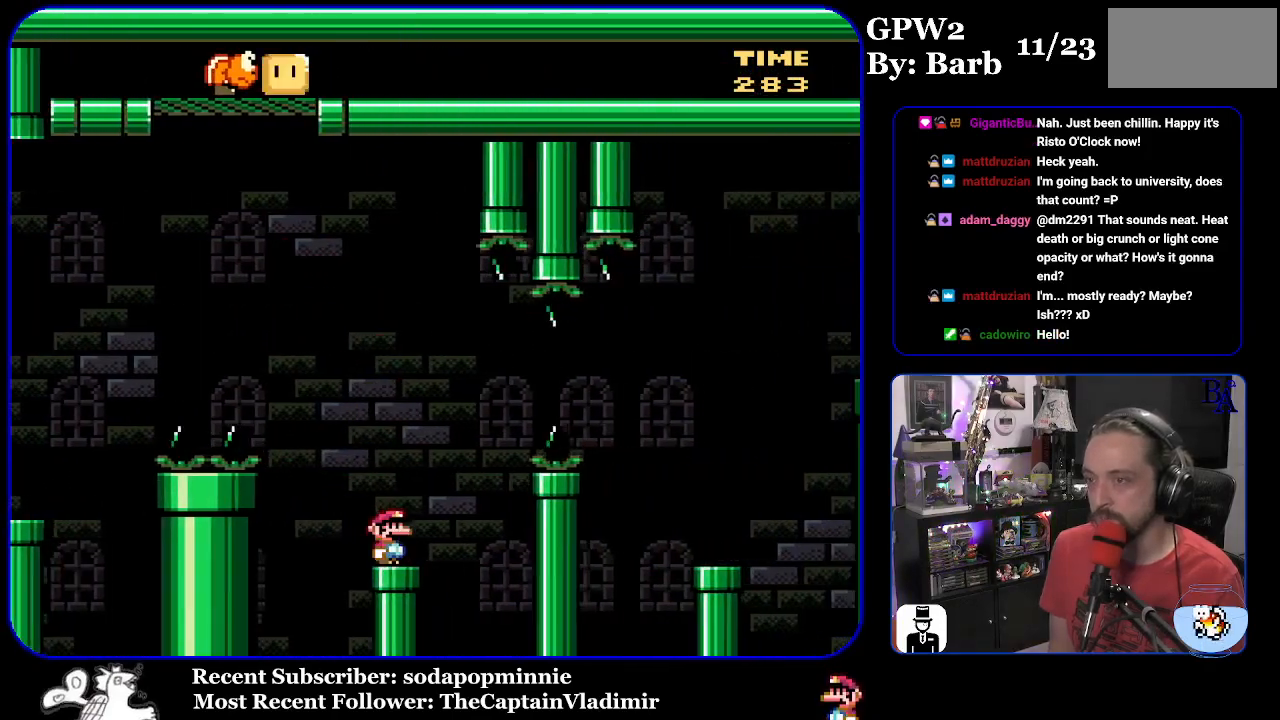
{"buttons": ["A", "X", "DPAD_RIGHT"], "events": [[17, "A", "down"], [317, "A", "up"], [417, "A", "down"]]}
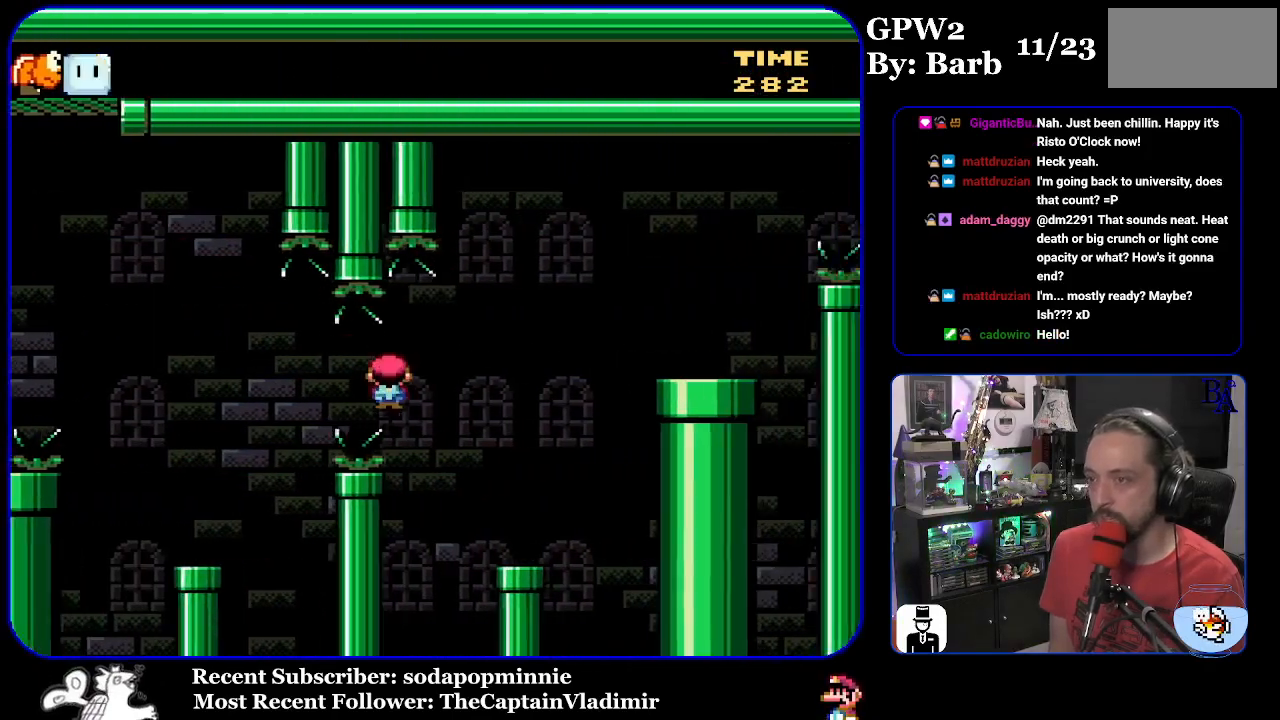
{"buttons": ["B", "Y", "DPAD_RIGHT"], "events": [[83, "A", "up"], [133, "X", "up"], [167, "DPAD_RIGHT", "up"], [200, "DPAD_LEFT", "down"], [200, "Y", "down"], [317, "B", "down"], [317, "DPAD_LEFT", "up"], [367, "DPAD_RIGHT", "down"]]}
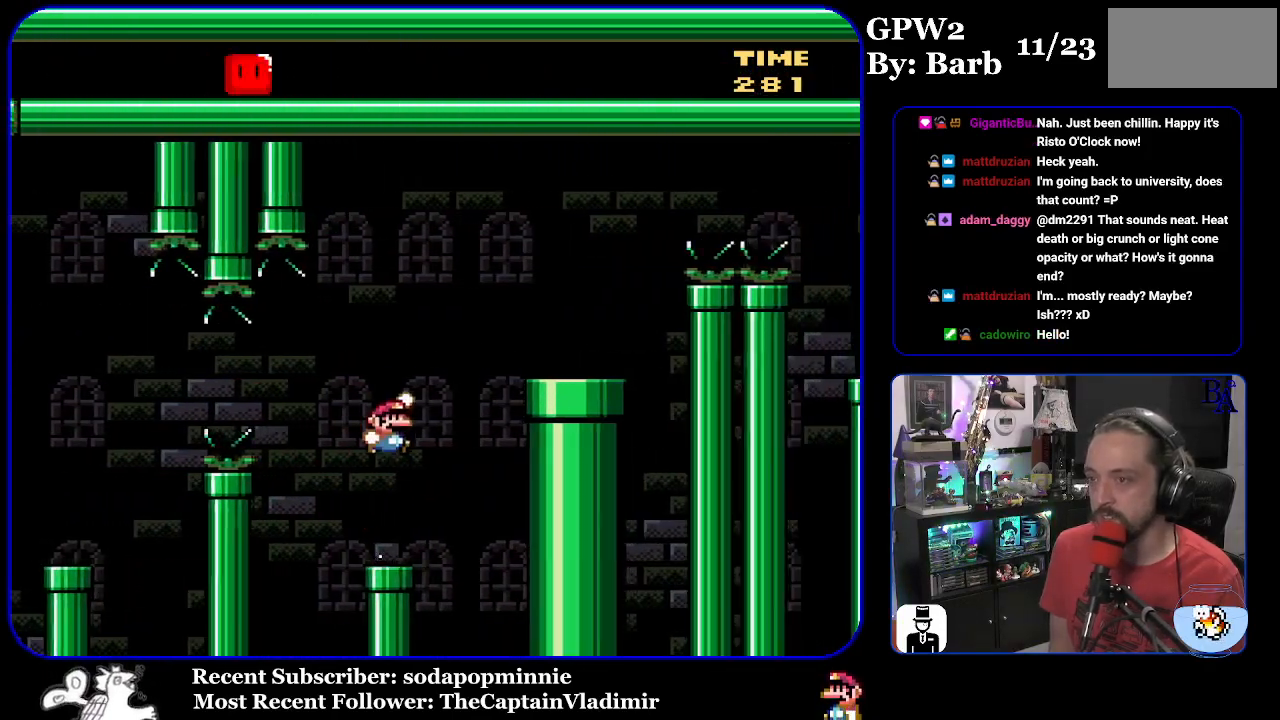
{"buttons": ["A", "X", "DPAD_RIGHT"], "events": [[317, "B", "up"], [333, "Y", "up"], [433, "X", "down"], [450, "A", "down"]]}
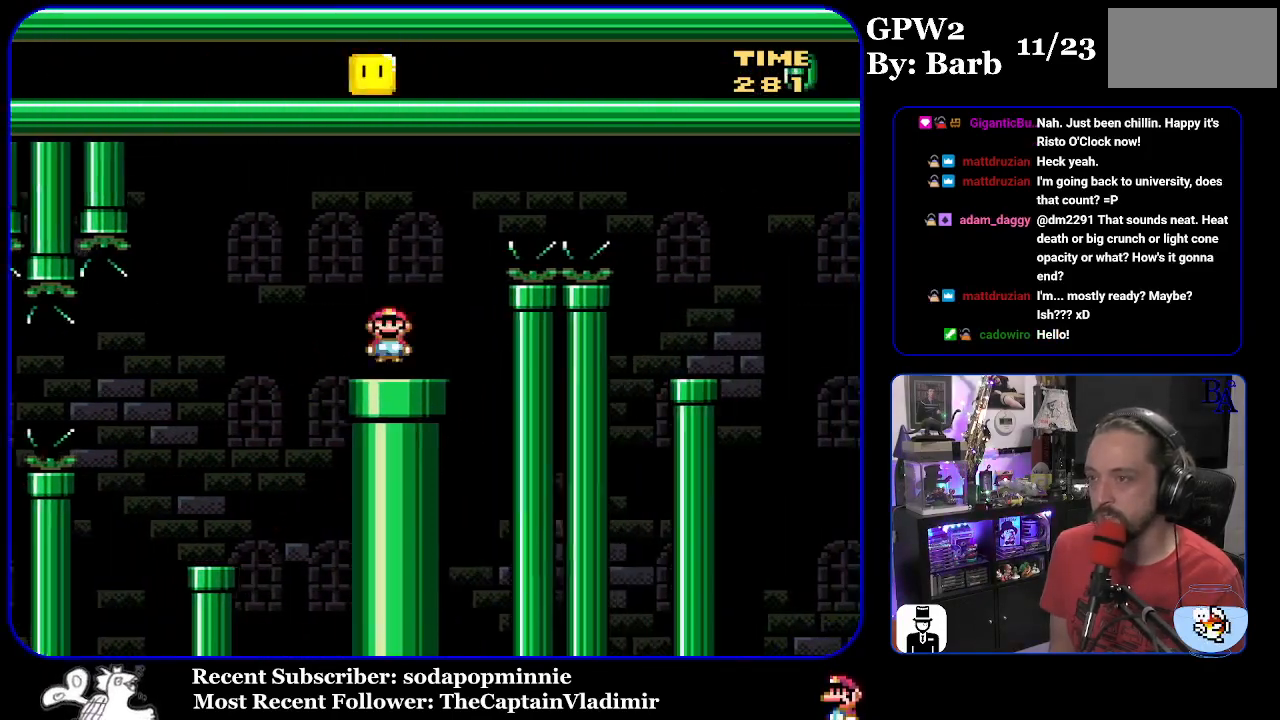
{"buttons": ["X", "DPAD_RIGHT"], "events": [[383, "A", "up"]]}
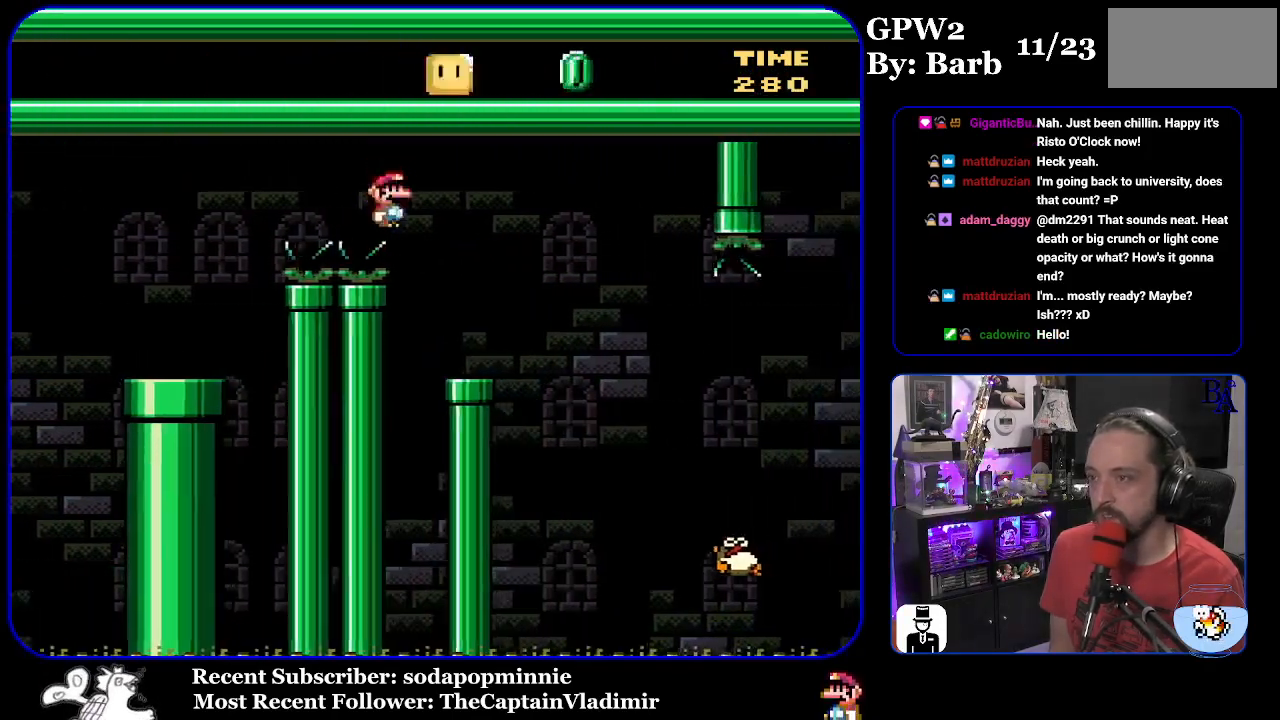
{"buttons": ["X"], "events": [[33, "DPAD_RIGHT", "up"], [67, "DPAD_LEFT", "down"], [183, "DPAD_LEFT", "up"], [250, "DPAD_RIGHT", "down"], [267, "A", "down"], [350, "A", "up"], [433, "DPAD_RIGHT", "up"]]}
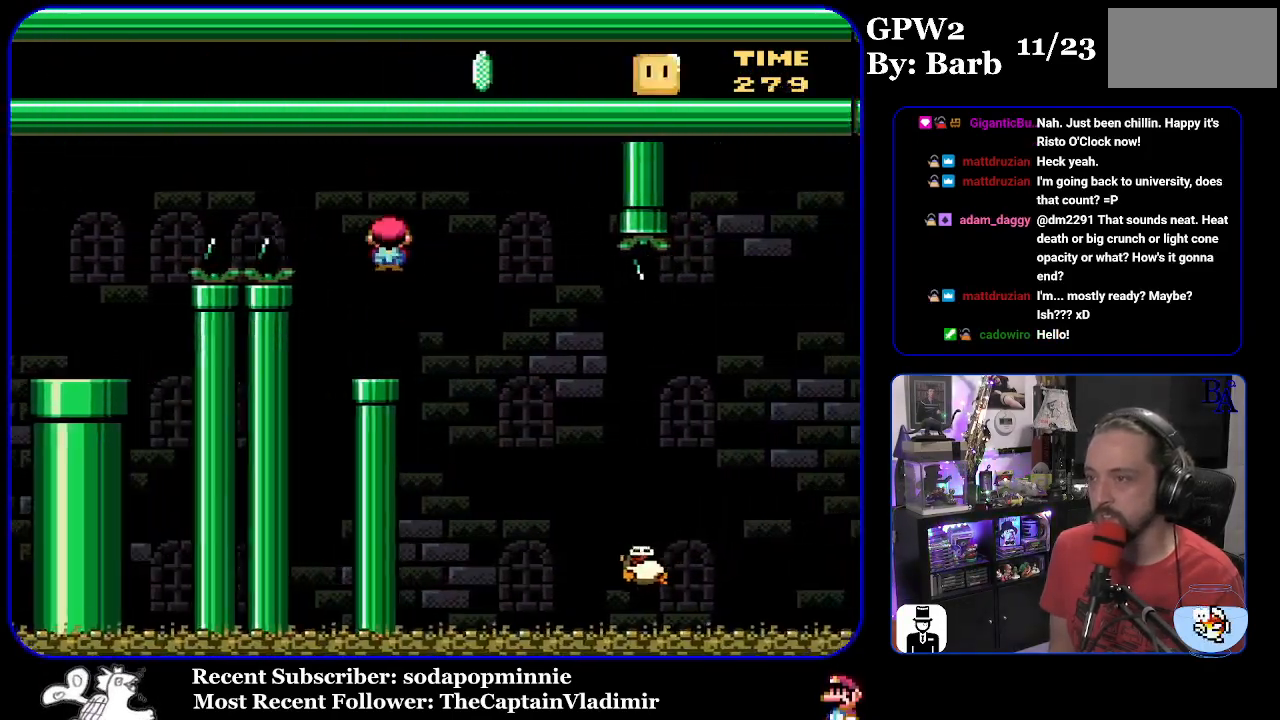
{"buttons": ["A", "X", "DPAD_RIGHT"], "events": [[33, "DPAD_RIGHT", "down"], [317, "A", "down"]]}